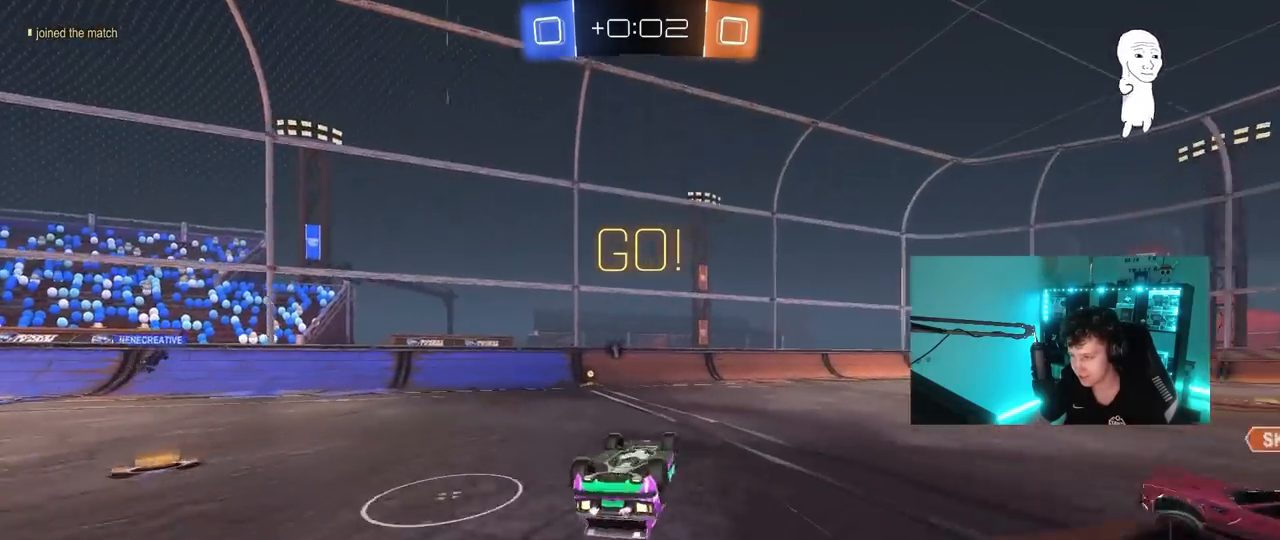
Gameplay with keyboard and mouse; each line is a JSON object with the keys and mouse buttons held at the frame after it. "events" lists presses ("down") and releases ("up") of "1", "2", "3", "4", "5", "a", "alt", "c", "caps_lock", "ctrl", "d", "e", "f", "g", "q", "r", "s", "shift", "space", "t", "tab", "v", "w", "x", "z", "mouse_left", "mouse_wheel" and "mouse_right" between this image and that frame as [ms after this image, input, new state], when the widget could be followed in between. "mouse_left", "mouse_wheel", "mouse_right" = the "left", "wheel", "right" buttons of the "mouse" list. No other keys are recorded. "wheel" means that the mouse wheel is clicked or scrolled. "mouse_move" is the direction in which the mouse moves at that frame (one of eight, or "still"), when it could be read.
{"keys": ["space"], "mouse": [], "mouse_move": "still", "events": [[283, "shift", "up"], [333, "mouse_left", "up"], [333, "s", "up"], [383, "space", "down"], [433, "a", "up"]]}
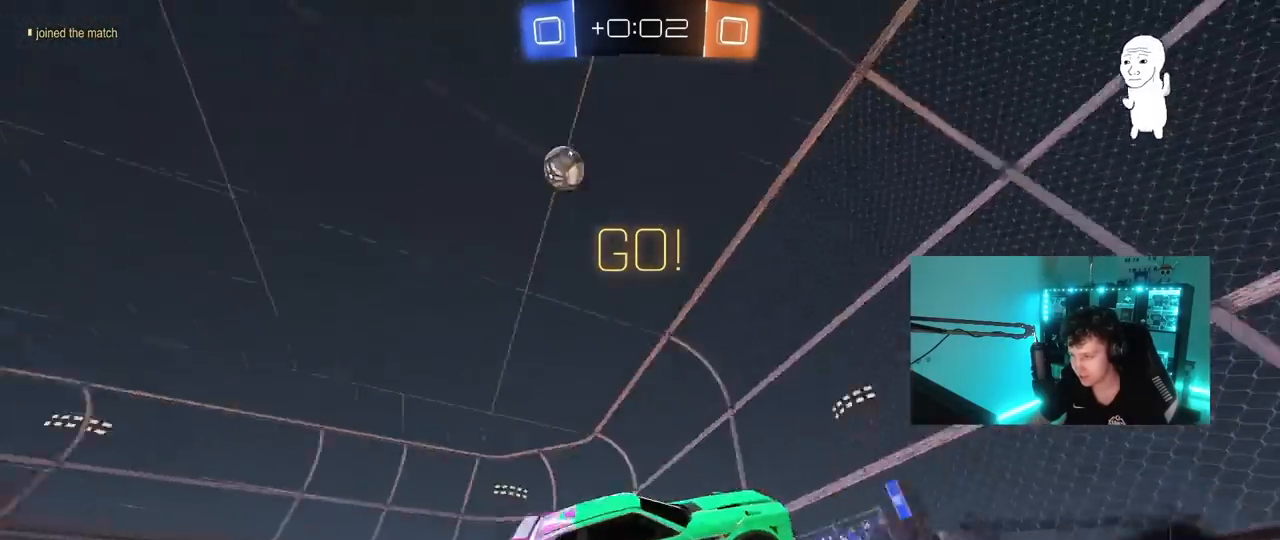
{"keys": ["a", "w"], "mouse": [], "mouse_move": "still", "events": [[67, "space", "up"], [67, "w", "down"], [117, "a", "down"], [167, "shift", "down"], [250, "shift", "up"]]}
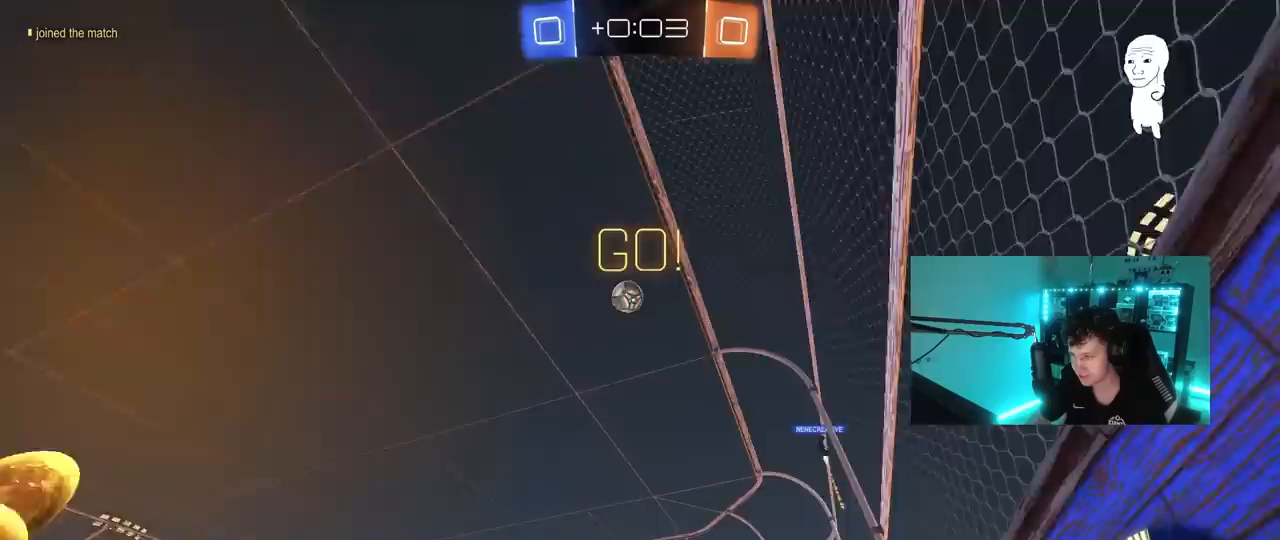
{"keys": ["w"], "mouse": [], "mouse_move": "still", "events": [[33, "shift", "down"], [133, "shift", "up"], [267, "mouse_left", "down"], [317, "a", "up"], [500, "mouse_left", "up"]]}
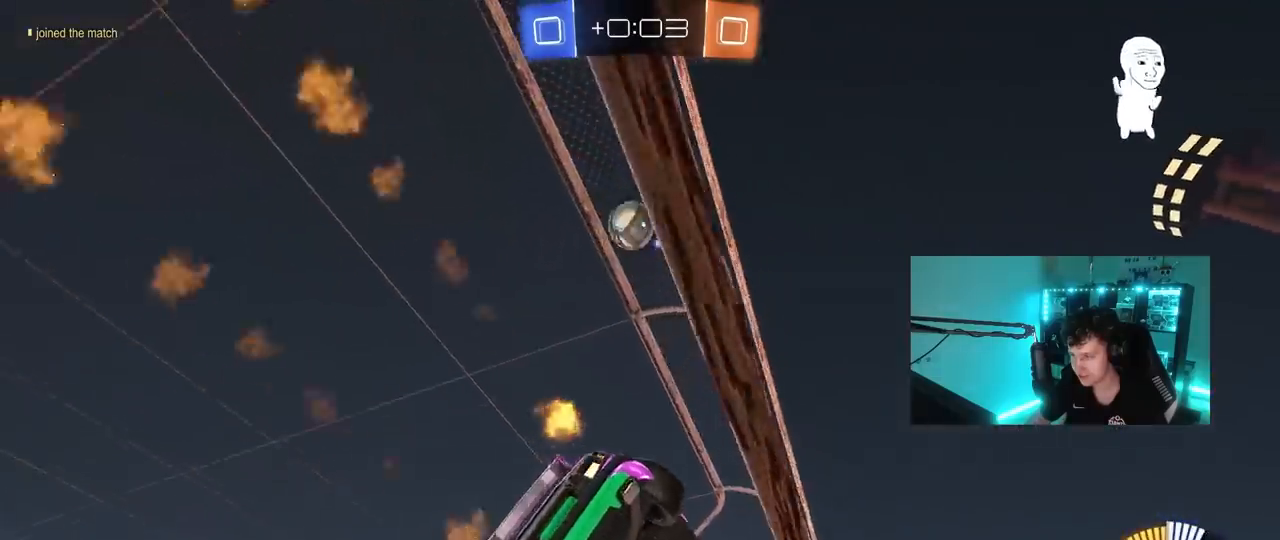
{"keys": ["a", "w"], "mouse": [], "mouse_move": "still", "events": [[283, "a", "down"], [283, "shift", "down"], [417, "shift", "up"]]}
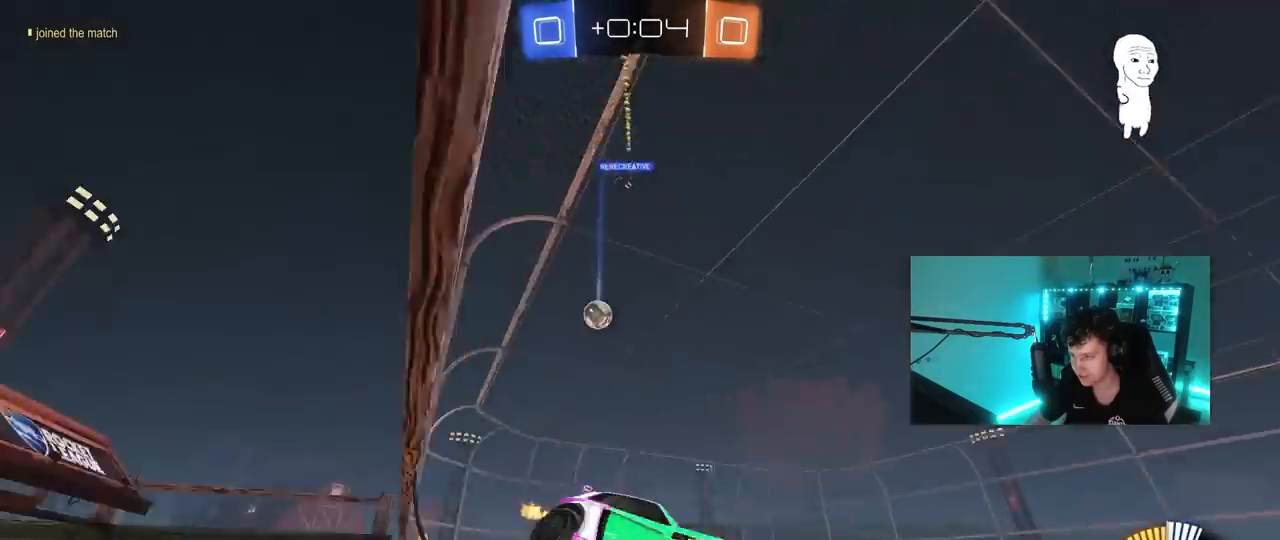
{"keys": ["a", "w"], "mouse": [], "mouse_move": "still", "events": [[117, "shift", "down"], [200, "shift", "up"]]}
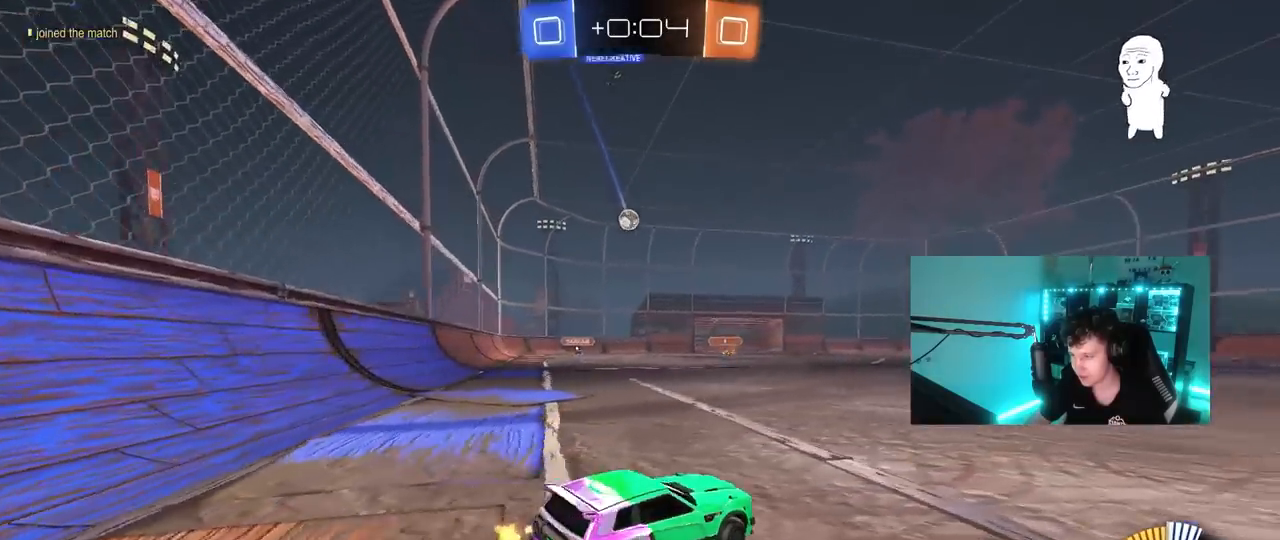
{"keys": ["w"], "mouse": ["left"], "mouse_move": "still", "events": [[217, "mouse_left", "down"], [450, "a", "up"]]}
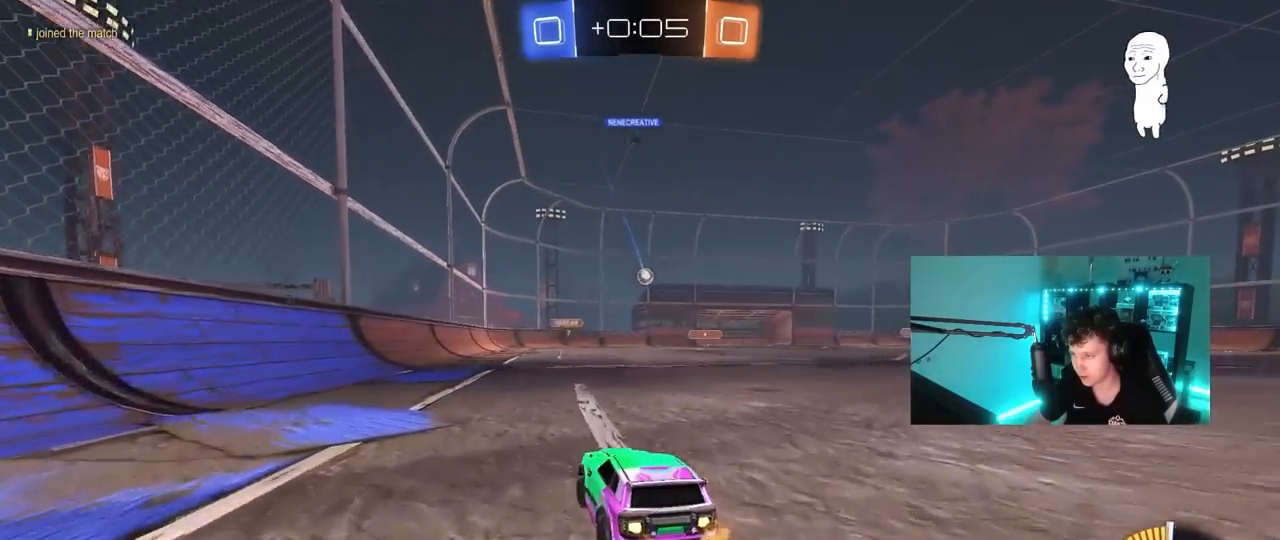
{"keys": ["w"], "mouse": [], "mouse_move": "still", "events": [[200, "mouse_left", "up"], [233, "d", "down"], [383, "d", "up"]]}
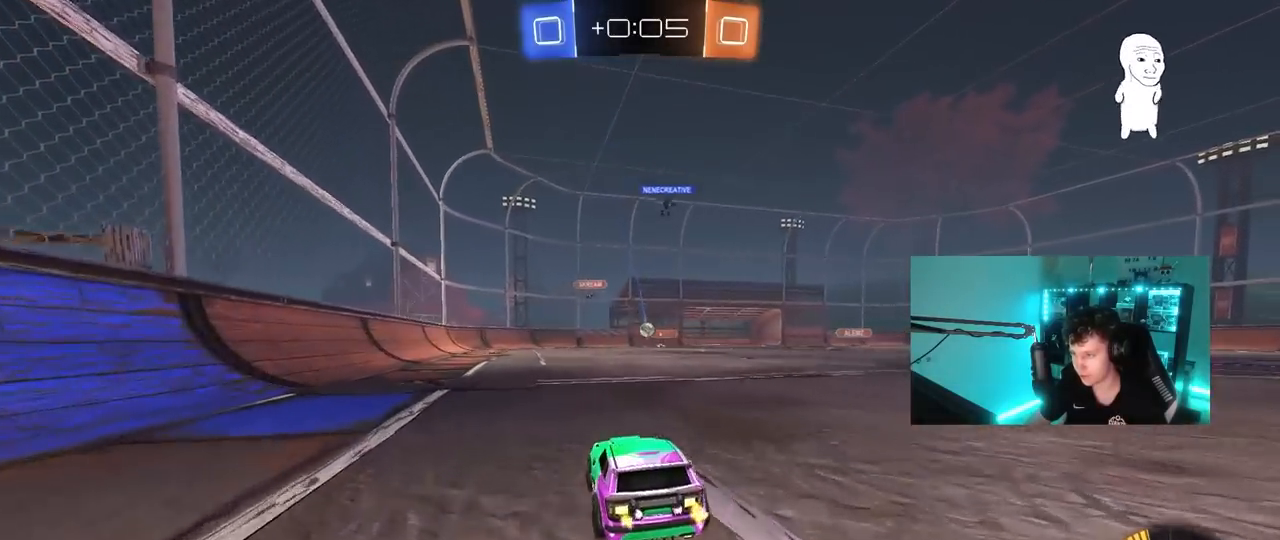
{"keys": ["w"], "mouse": [], "mouse_move": "still", "events": [[67, "a", "down"], [200, "a", "up"]]}
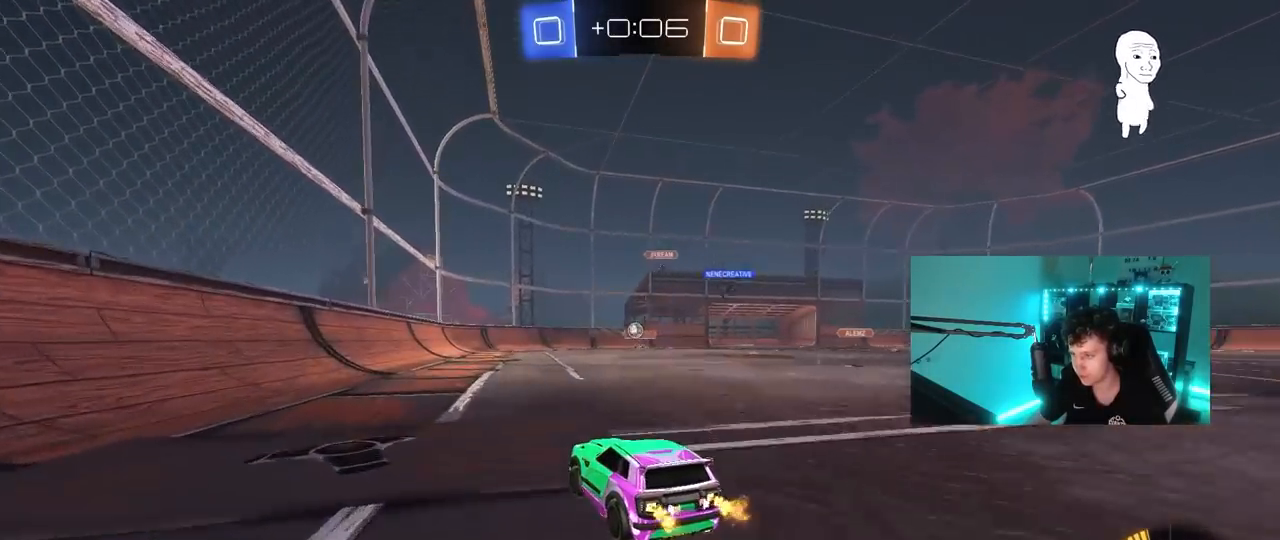
{"keys": [], "mouse": [], "mouse_move": "still", "events": [[33, "a", "down"], [83, "mouse_left", "down"], [217, "a", "up"], [267, "mouse_left", "up"], [500, "w", "up"]]}
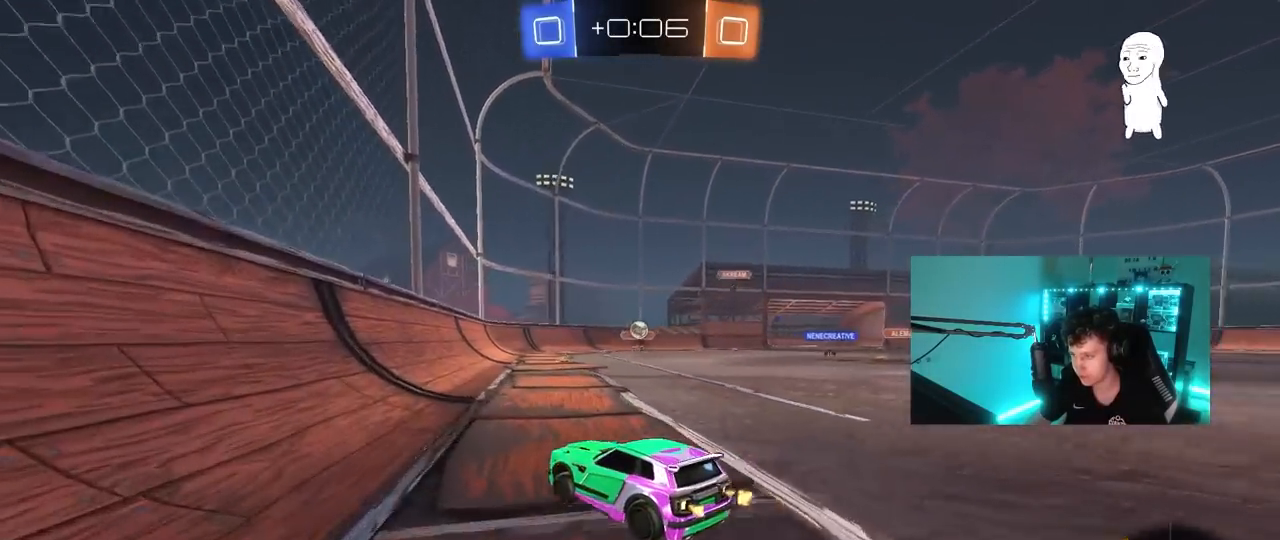
{"keys": ["d", "w"], "mouse": [], "mouse_move": "still", "events": [[150, "s", "down"], [233, "d", "down"], [233, "s", "up"], [467, "w", "down"]]}
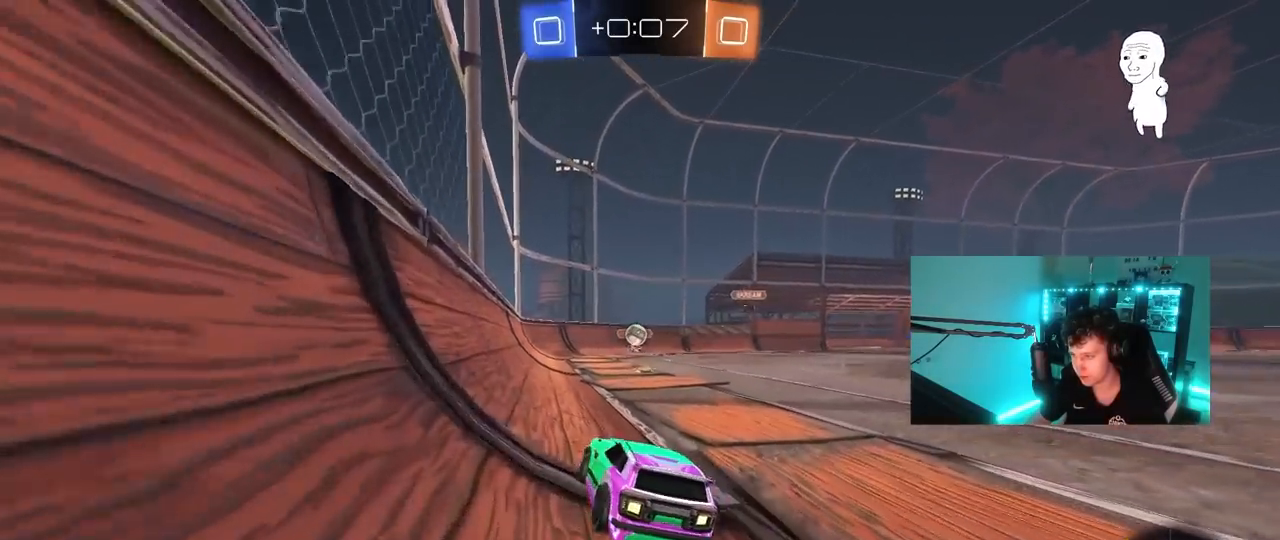
{"keys": ["w"], "mouse": [], "mouse_move": "still", "events": [[67, "d", "up"], [117, "a", "down"], [450, "a", "up"]]}
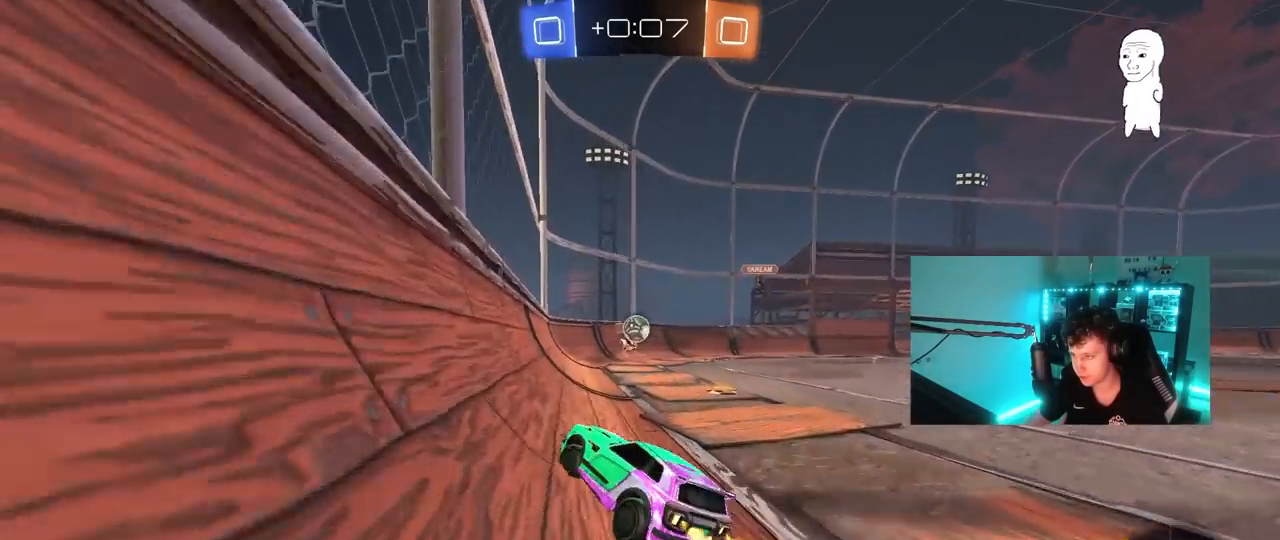
{"keys": ["d", "w"], "mouse": ["left"], "mouse_move": "still", "events": [[417, "d", "down"], [417, "mouse_left", "down"]]}
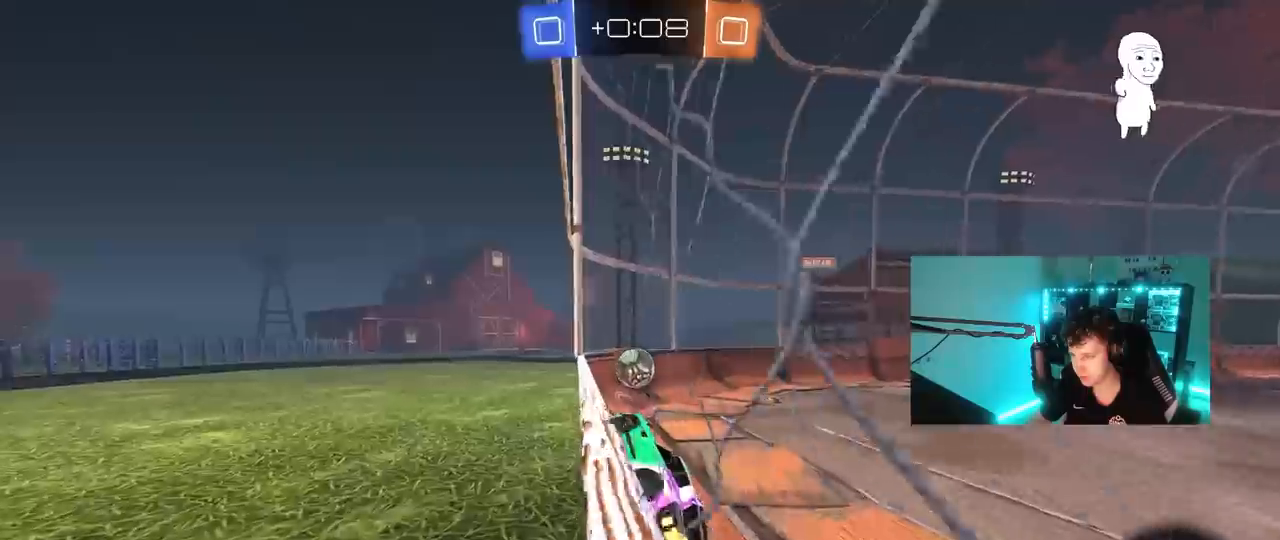
{"keys": ["d", "shift", "w"], "mouse": ["left", "right"], "mouse_move": "down", "events": [[100, "d", "up"], [333, "d", "down"], [383, "d", "up"], [433, "mouse_right", "down"], [433, "shift", "down"], [433, "w", "up"], [467, "d", "down"], [467, "w", "down"]]}
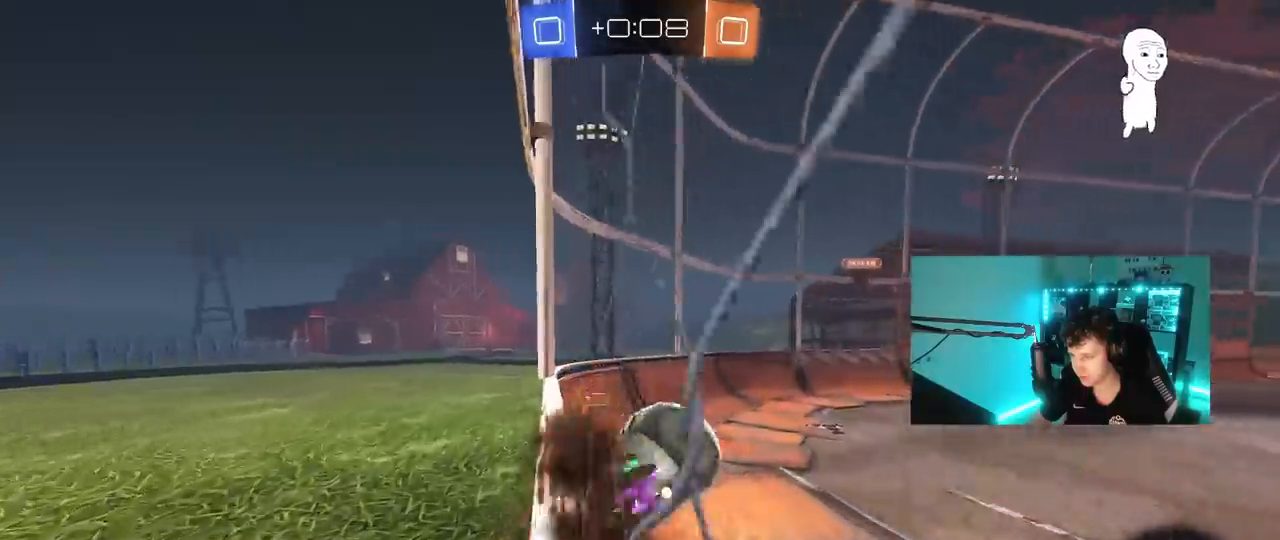
{"keys": ["d", "shift"], "mouse": [], "mouse_move": "still", "events": [[17, "mouse_right", "up"], [67, "mouse_right", "down"], [67, "s", "down"], [117, "w", "up"], [183, "s", "up"], [200, "mouse_left", "up"], [200, "mouse_right", "up"], [250, "s", "down"], [450, "s", "up"]]}
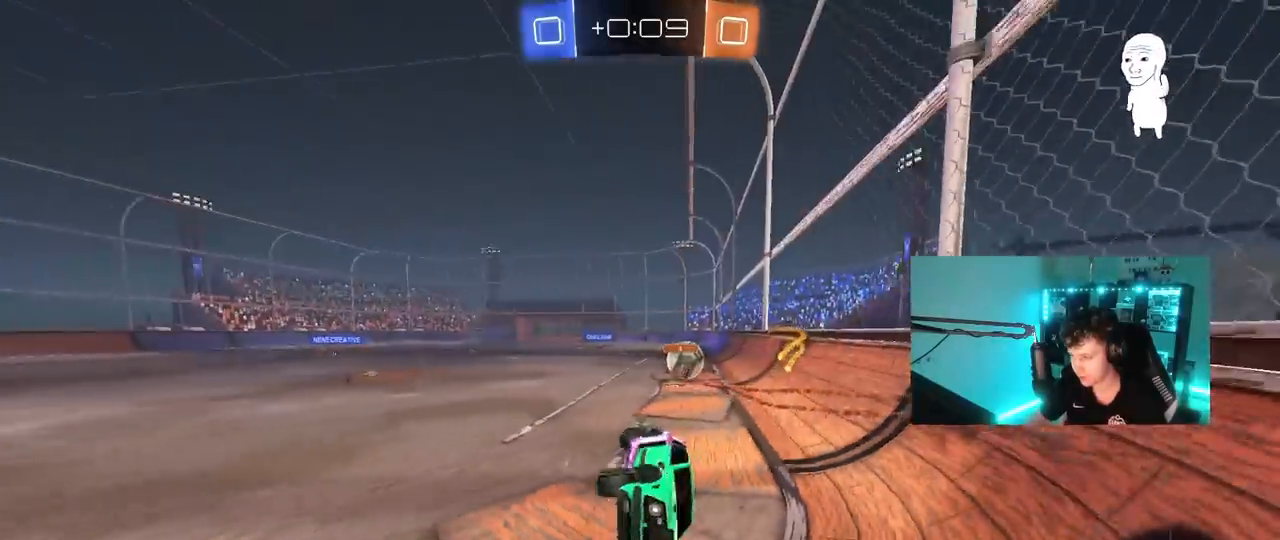
{"keys": ["d", "w"], "mouse": [], "mouse_move": "still", "events": [[33, "s", "down"], [183, "shift", "up"], [367, "s", "up"], [500, "w", "down"]]}
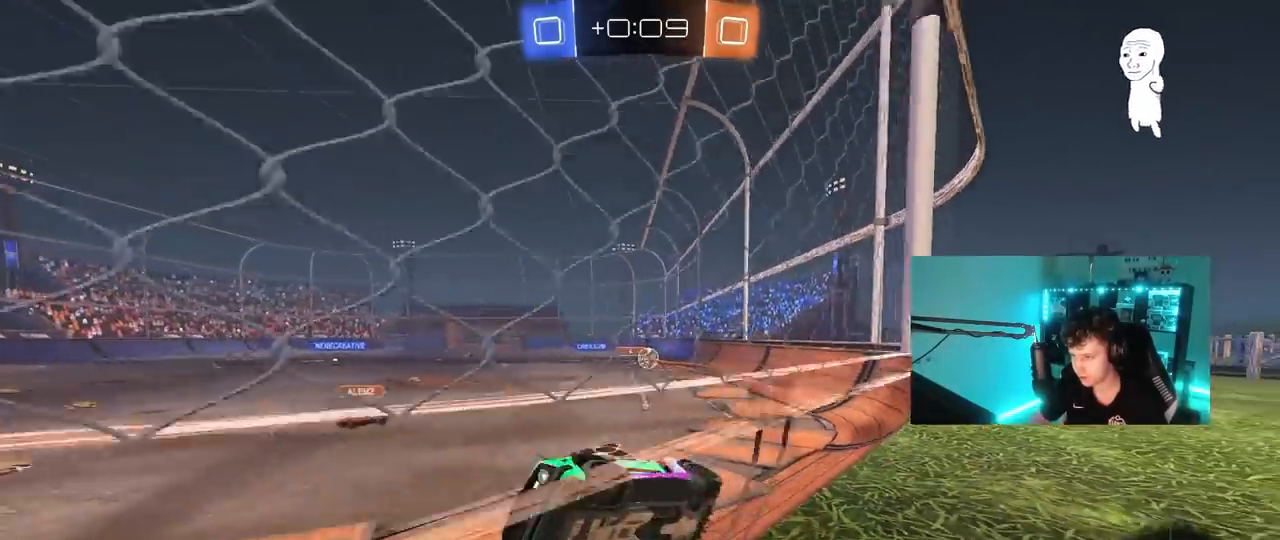
{"keys": ["w"], "mouse": [], "mouse_move": "still", "events": [[100, "shift", "down"], [183, "shift", "up"], [417, "d", "up"]]}
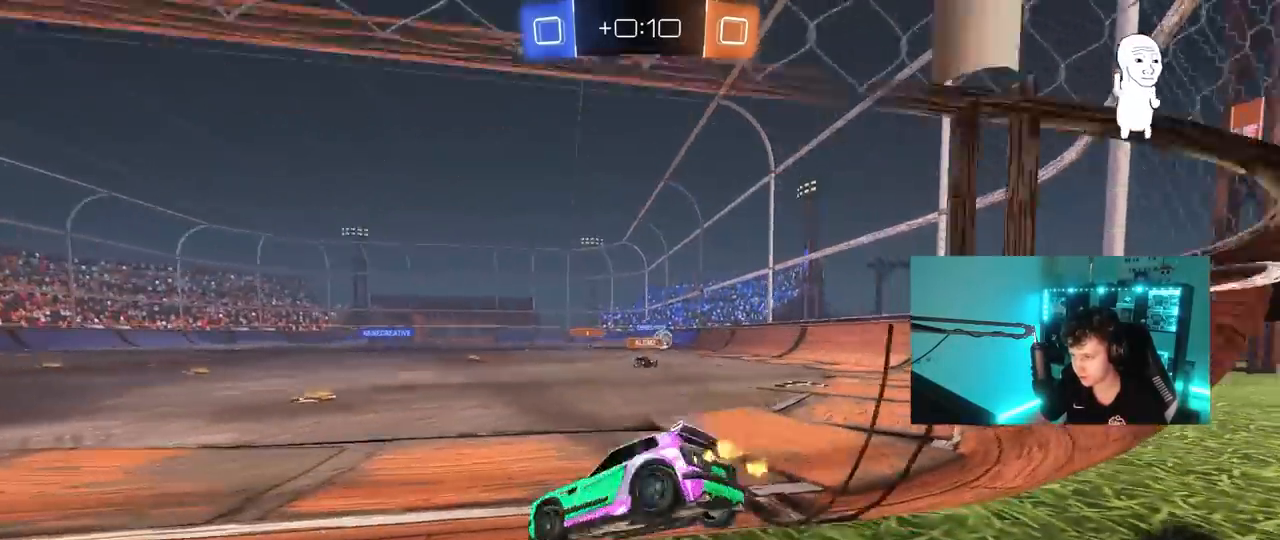
{"keys": ["space", "w"], "mouse": ["left"], "mouse_move": "still", "events": [[67, "d", "down"], [167, "shift", "down"], [250, "a", "down"], [250, "d", "up"], [250, "shift", "up"], [300, "mouse_left", "down"], [450, "a", "up"], [450, "space", "down"]]}
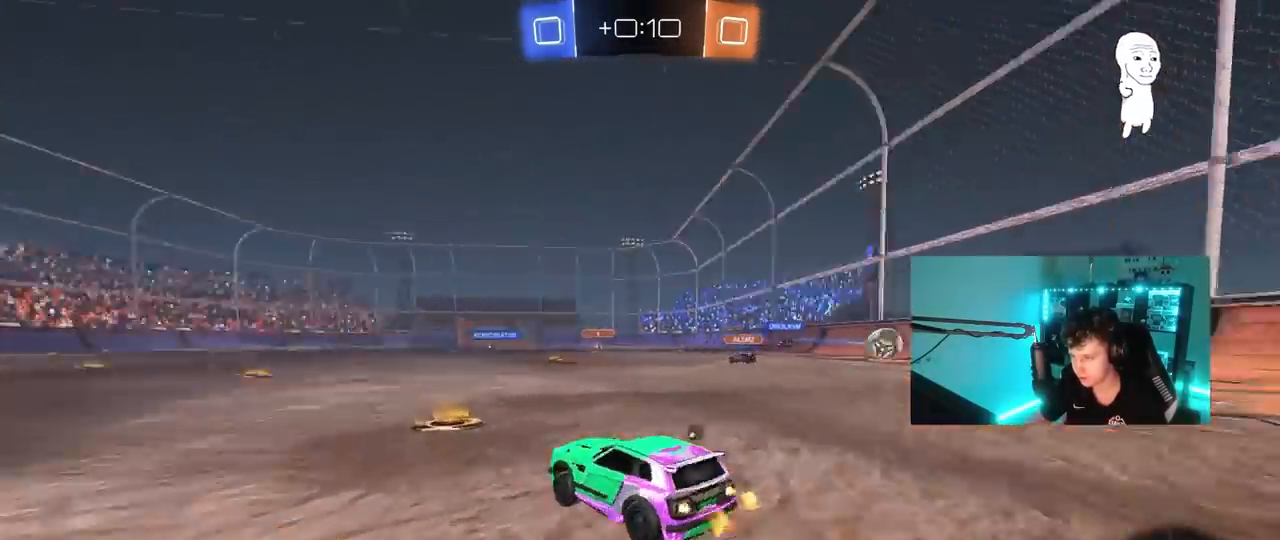
{"keys": ["a", "s", "shift"], "mouse": [], "mouse_move": "still", "events": [[33, "mouse_right", "down"], [83, "a", "down"], [83, "mouse_right", "up"], [83, "shift", "down"], [133, "space", "up"], [167, "mouse_right", "down"], [217, "s", "down"], [217, "w", "up"], [367, "mouse_right", "up"], [450, "mouse_left", "up"]]}
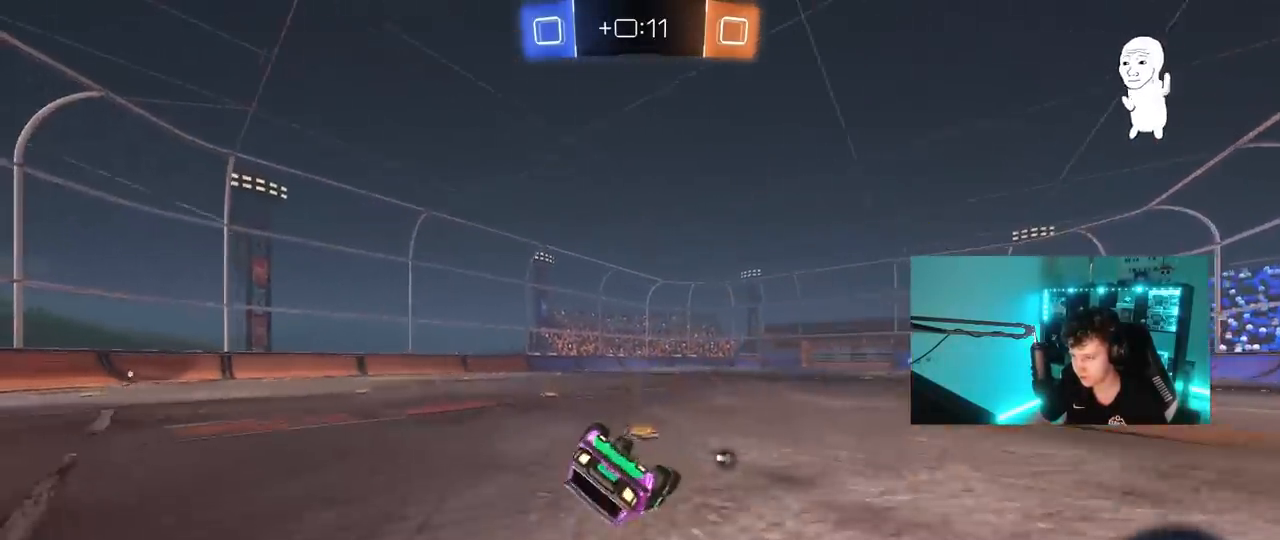
{"keys": [], "mouse": [], "mouse_move": "still", "events": [[50, "s", "up"], [150, "s", "down"], [150, "space", "down"], [283, "space", "up"], [383, "shift", "up"], [433, "s", "up"], [467, "a", "up"]]}
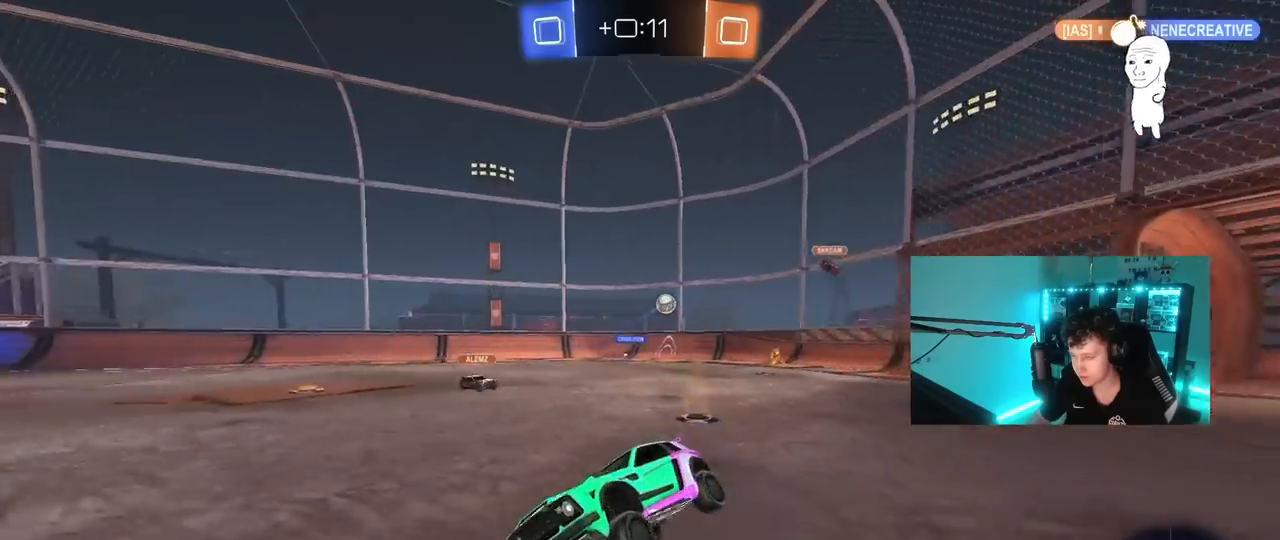
{"keys": ["d", "w"], "mouse": [], "mouse_move": "still", "events": [[167, "w", "down"], [250, "a", "down"], [300, "shift", "down"], [400, "a", "up"], [400, "shift", "up"], [483, "d", "down"]]}
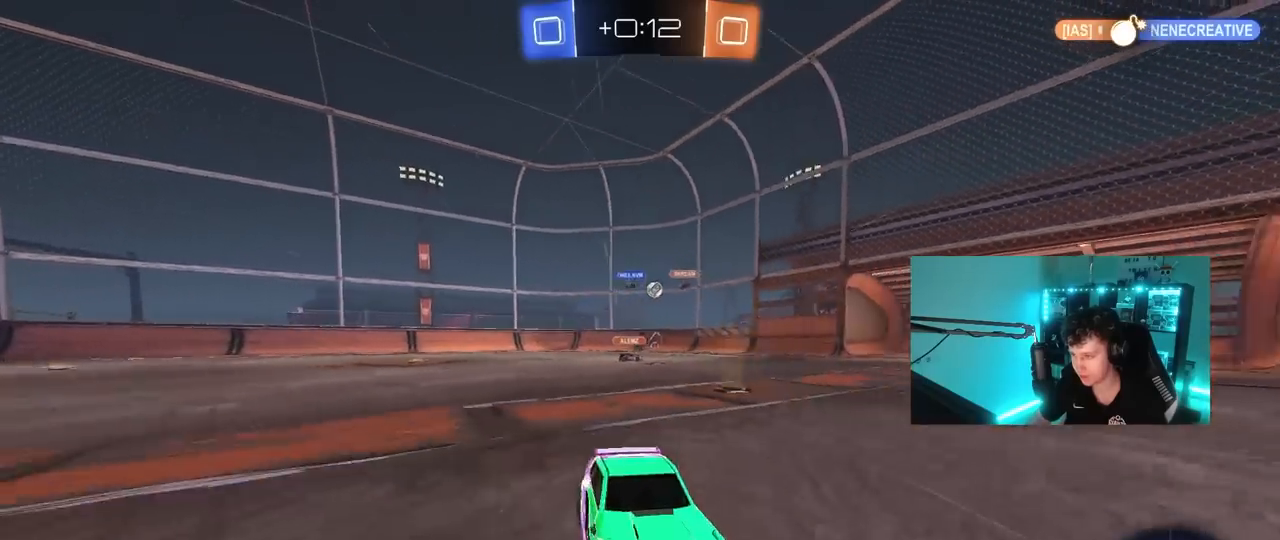
{"keys": ["w"], "mouse": [], "mouse_move": "still", "events": [[183, "shift", "down"], [317, "shift", "up"], [500, "d", "up"]]}
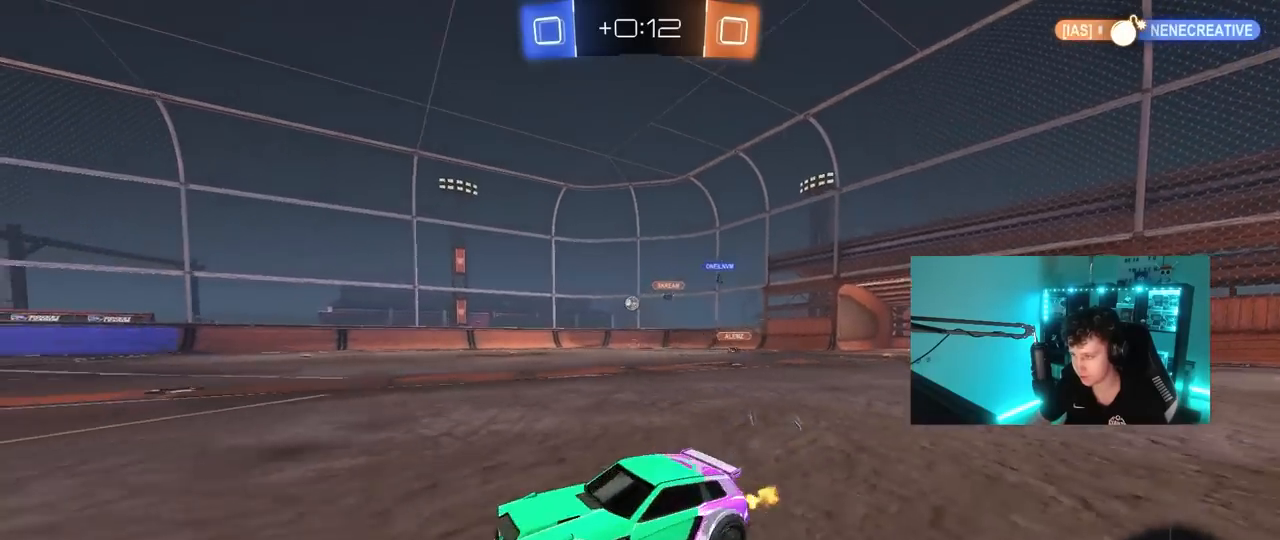
{"keys": ["w"], "mouse": ["left"], "mouse_move": "still", "events": [[183, "d", "down"], [183, "space", "down"], [233, "mouse_left", "down"], [333, "space", "up"], [467, "d", "up"]]}
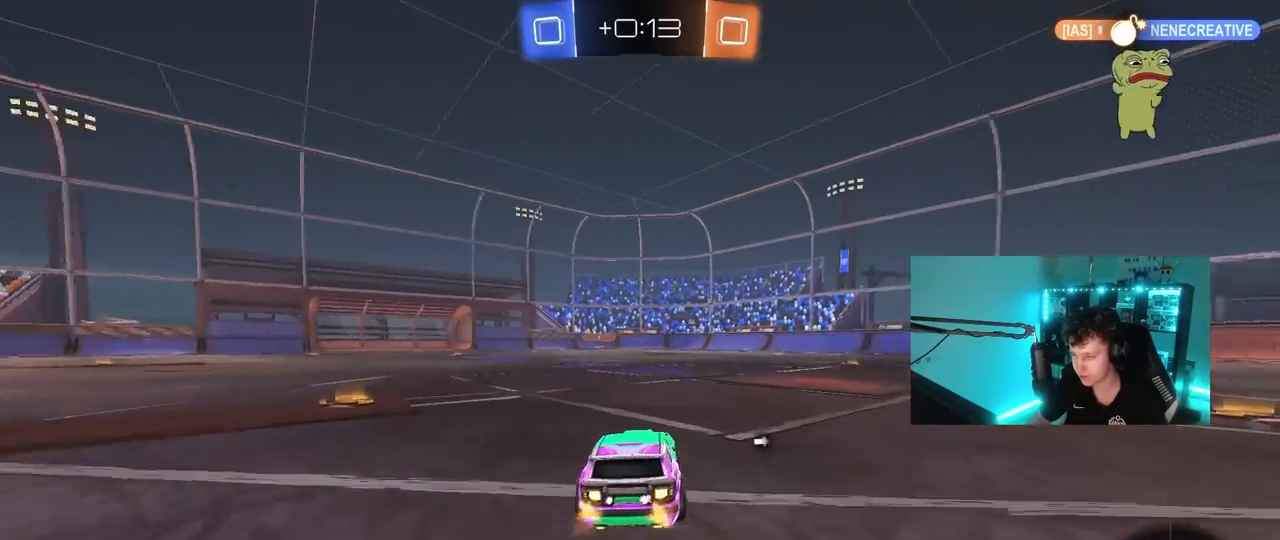
{"keys": ["w"], "mouse": [], "mouse_move": "still", "events": [[117, "d", "down"], [117, "space", "down"], [167, "mouse_left", "up"], [300, "space", "up"], [350, "d", "up"]]}
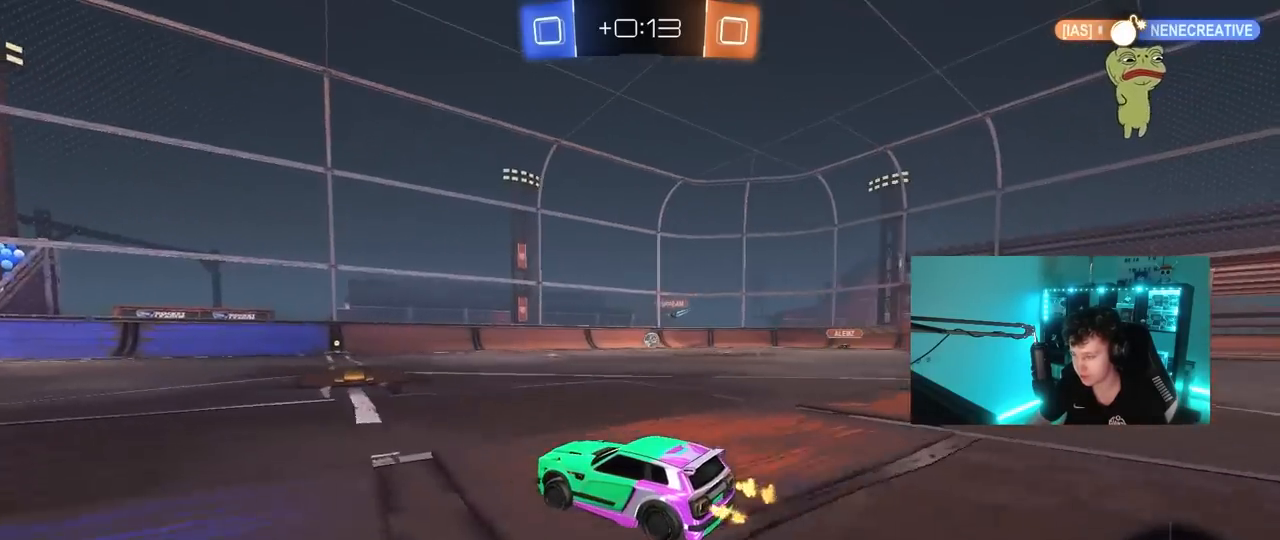
{"keys": ["d", "w"], "mouse": [], "mouse_move": "still", "events": [[133, "mouse_left", "down"], [183, "d", "down"], [267, "mouse_left", "up"]]}
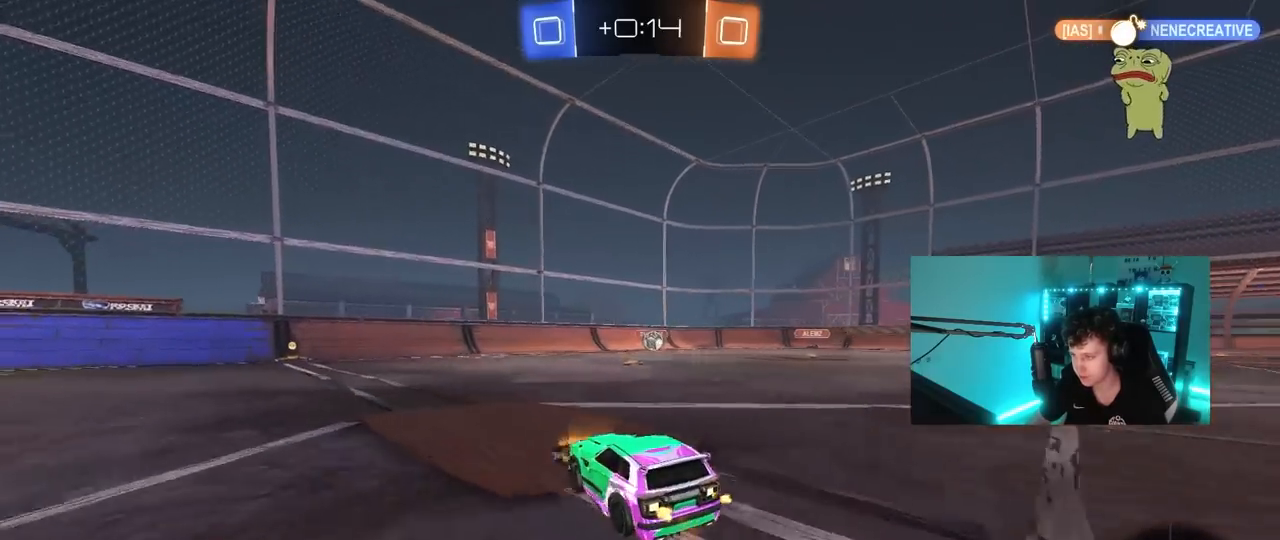
{"keys": ["d", "w"], "mouse": [], "mouse_move": "still", "events": [[50, "w", "up"], [150, "d", "up"], [283, "w", "down"], [383, "d", "down"]]}
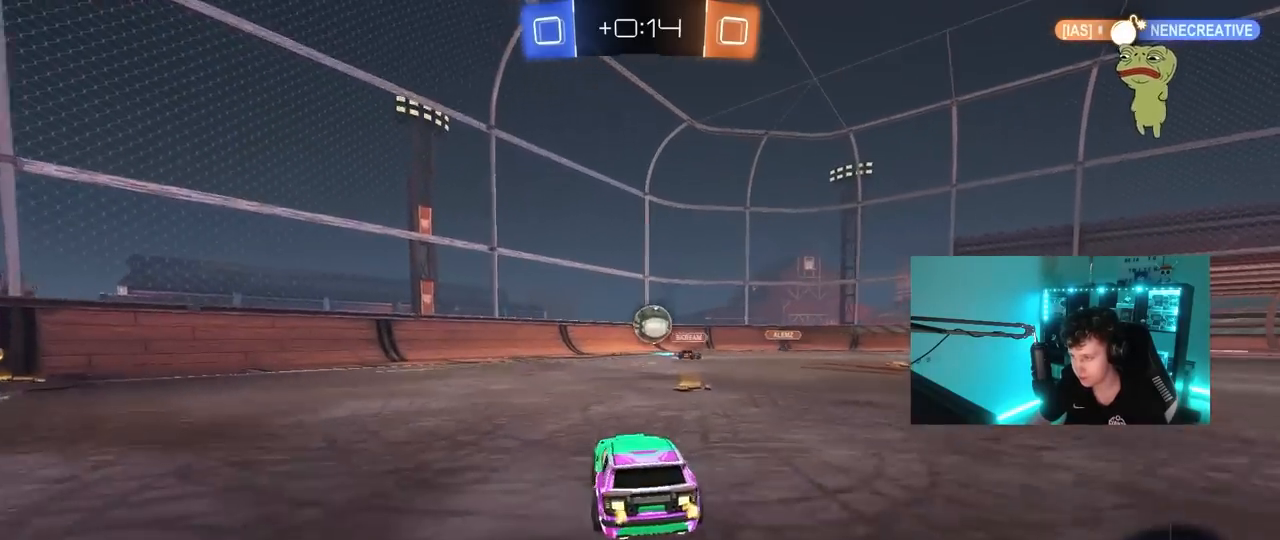
{"keys": ["d", "shift"], "mouse": [], "mouse_move": "left", "events": [[17, "w", "up"], [67, "s", "down"], [117, "mouse_right", "down"], [167, "mouse_left", "down"], [217, "s", "up"], [217, "shift", "down"], [250, "mouse_right", "up"], [300, "mouse_right", "down"], [350, "mouse_left", "up"], [433, "mouse_right", "up"]]}
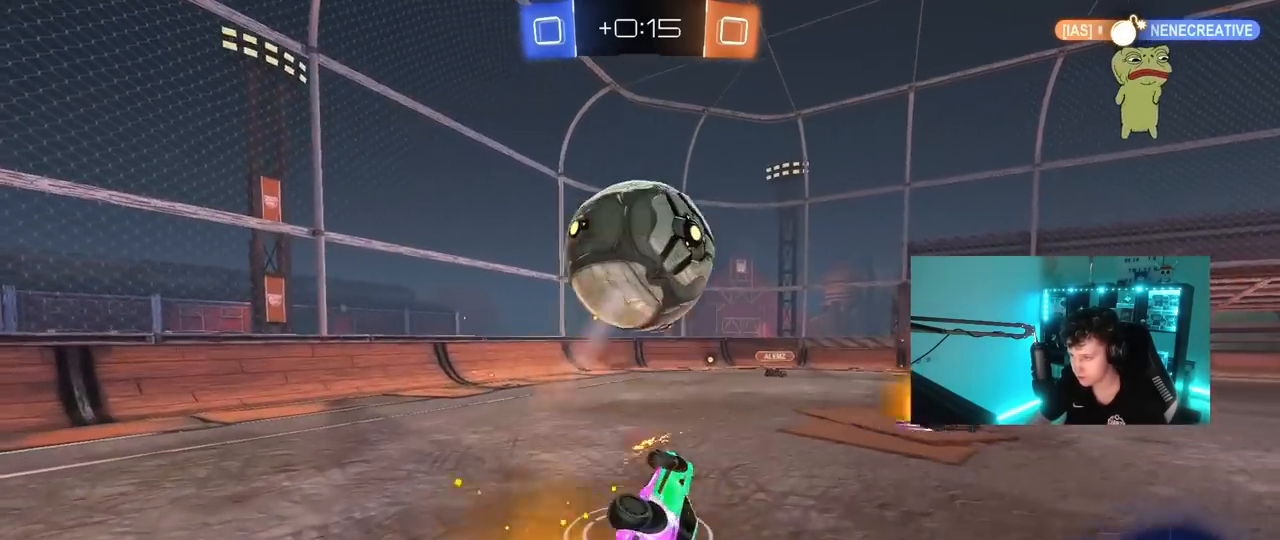
{"keys": [], "mouse": [], "mouse_move": "still", "events": [[317, "w", "down"], [417, "d", "up"], [417, "shift", "up"], [500, "w", "up"]]}
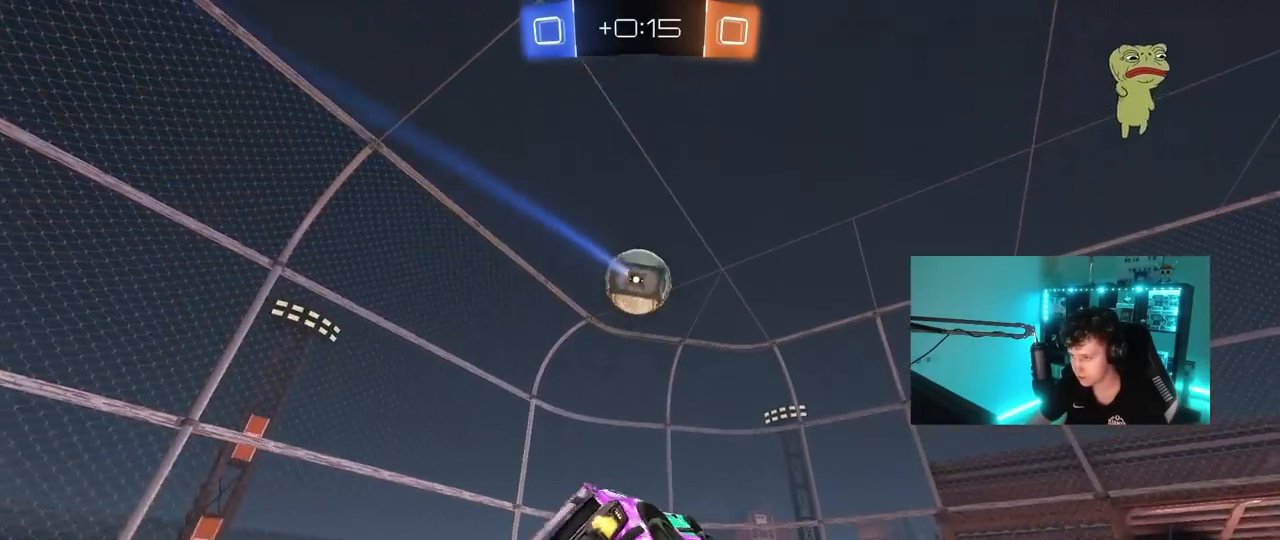
{"keys": ["a", "w"], "mouse": [], "mouse_move": "still", "events": [[333, "a", "down"], [333, "w", "down"]]}